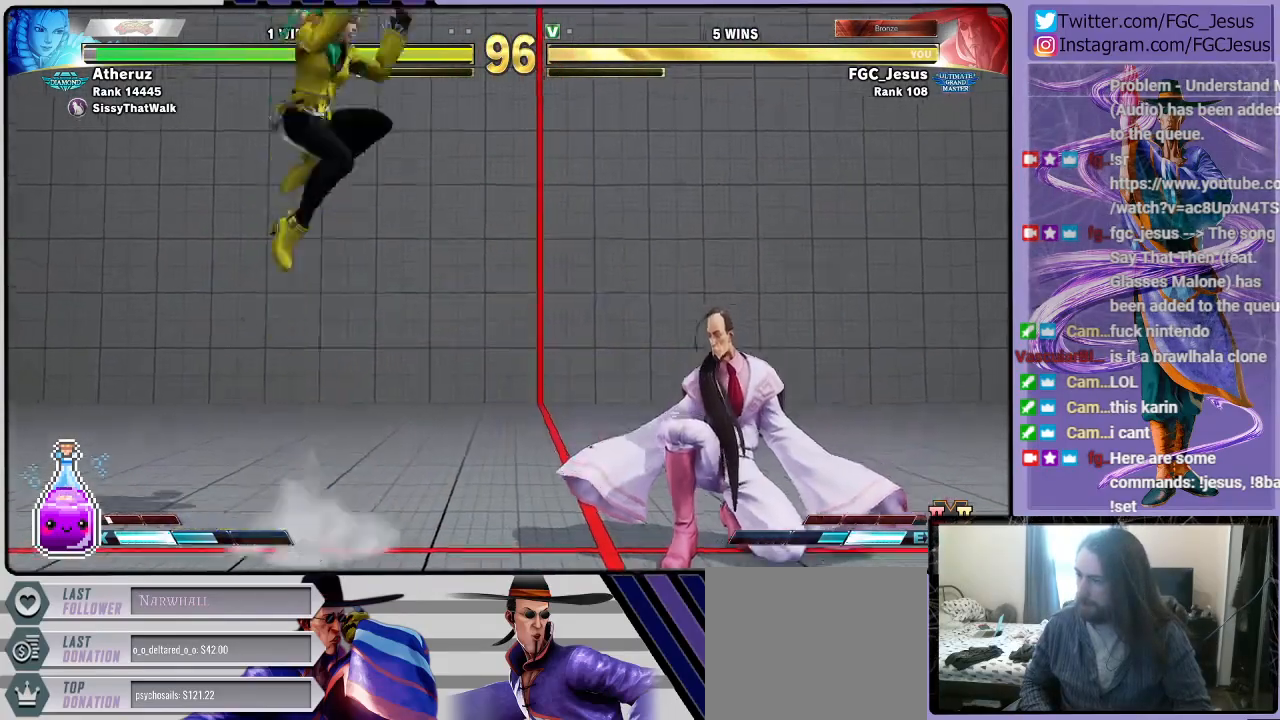
Gameplay with a controller (PlayStation layout); each line is a JSON object with the inputs held at the frame after it. "events" lists button and stick changes between this image and that frame as [ms after this image, input, new state], when the widget could be followed in between.
{"buttons": ["DPAD_UP", "DPAD_RIGHT"], "left_stick": "center", "right_stick": "center", "events": [[501, "DPAD_DOWN", "up"], [501, "DPAD_UP", "down"]]}
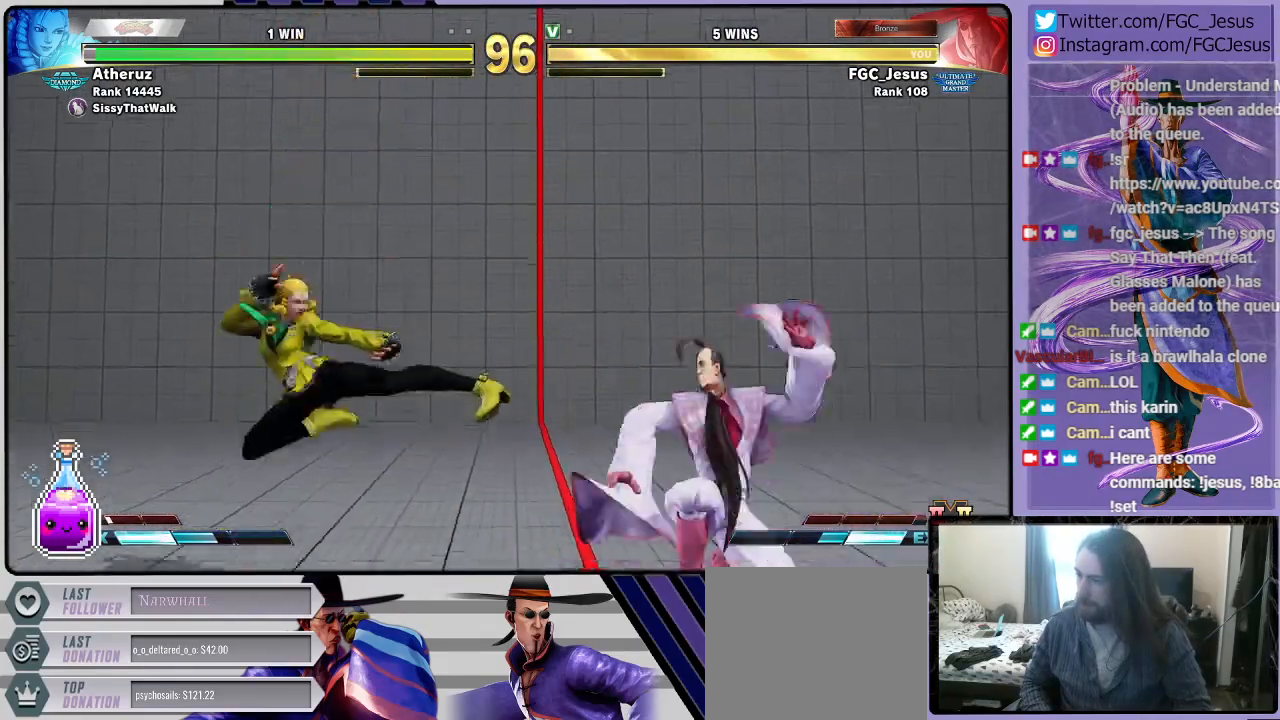
{"buttons": ["DPAD_DOWN", "DPAD_RIGHT"], "left_stick": "center", "right_stick": "center", "events": [[33, "DPAD_RIGHT", "up"], [33, "SQUARE", "down"], [66, "DPAD_RIGHT", "down"], [100, "DPAD_UP", "up"], [133, "DPAD_DOWN", "down"], [133, "SQUARE", "up"]]}
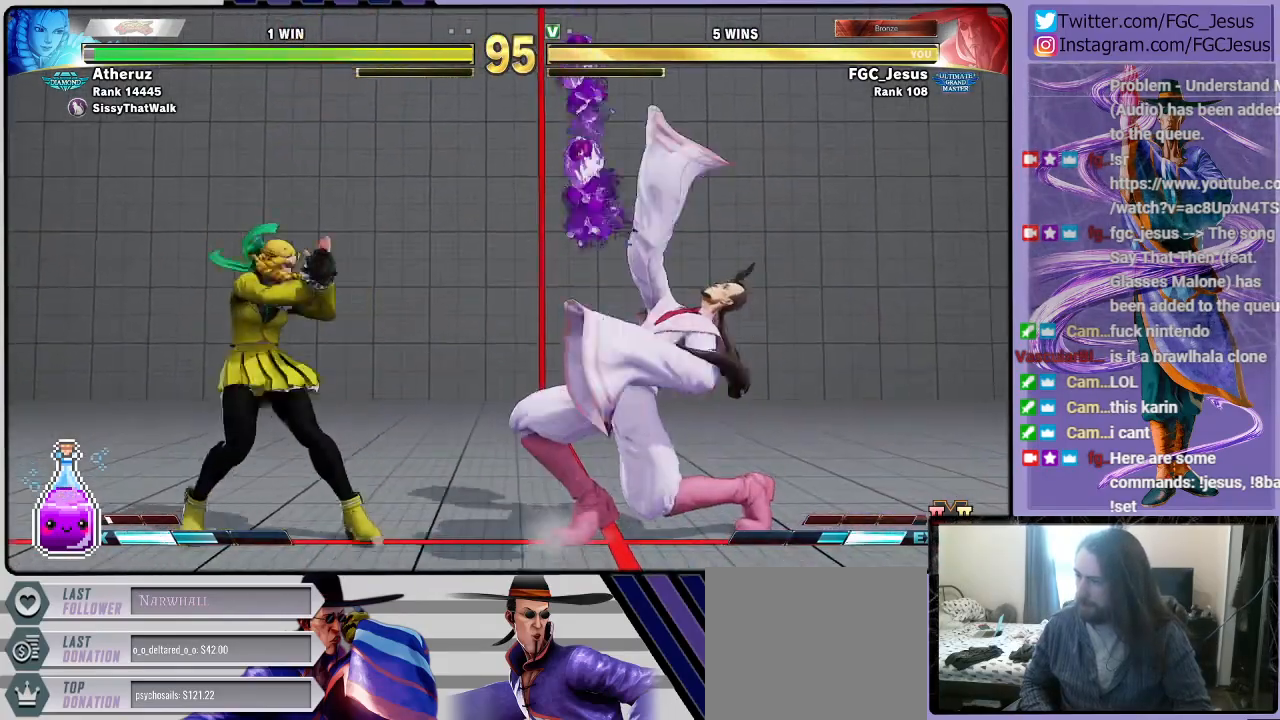
{"buttons": [], "left_stick": "center", "right_stick": "center", "events": [[467, "DPAD_DOWN", "up"], [467, "DPAD_RIGHT", "up"]]}
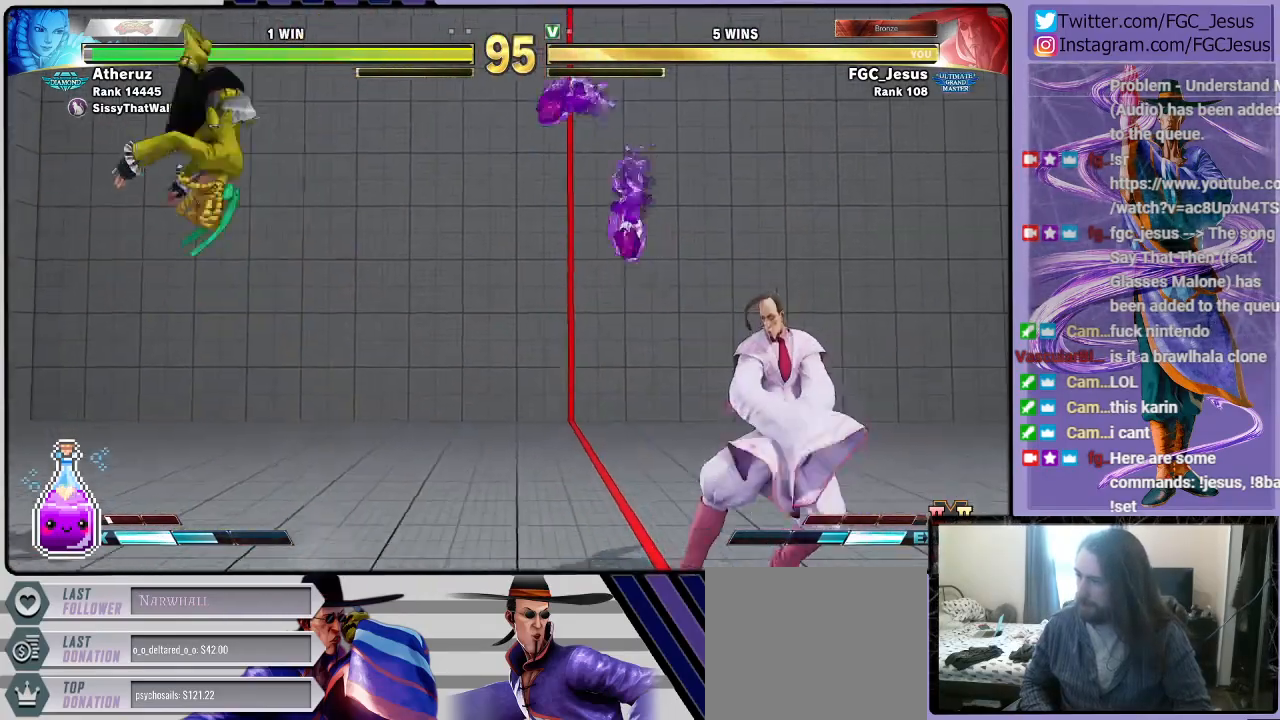
{"buttons": [], "left_stick": "center", "right_stick": "center", "events": []}
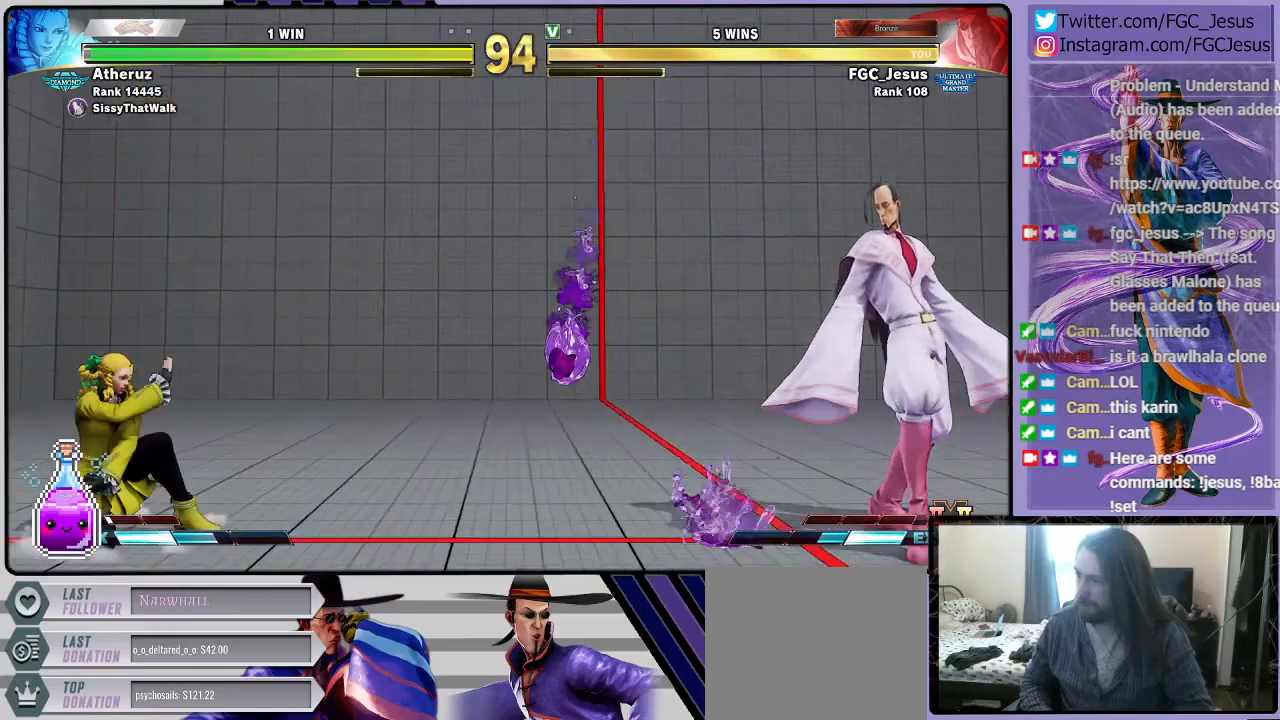
{"buttons": ["DPAD_RIGHT"], "left_stick": "center", "right_stick": "center", "events": [[67, "DPAD_UP", "down"], [167, "DPAD_UP", "up"], [267, "DPAD_RIGHT", "down"]]}
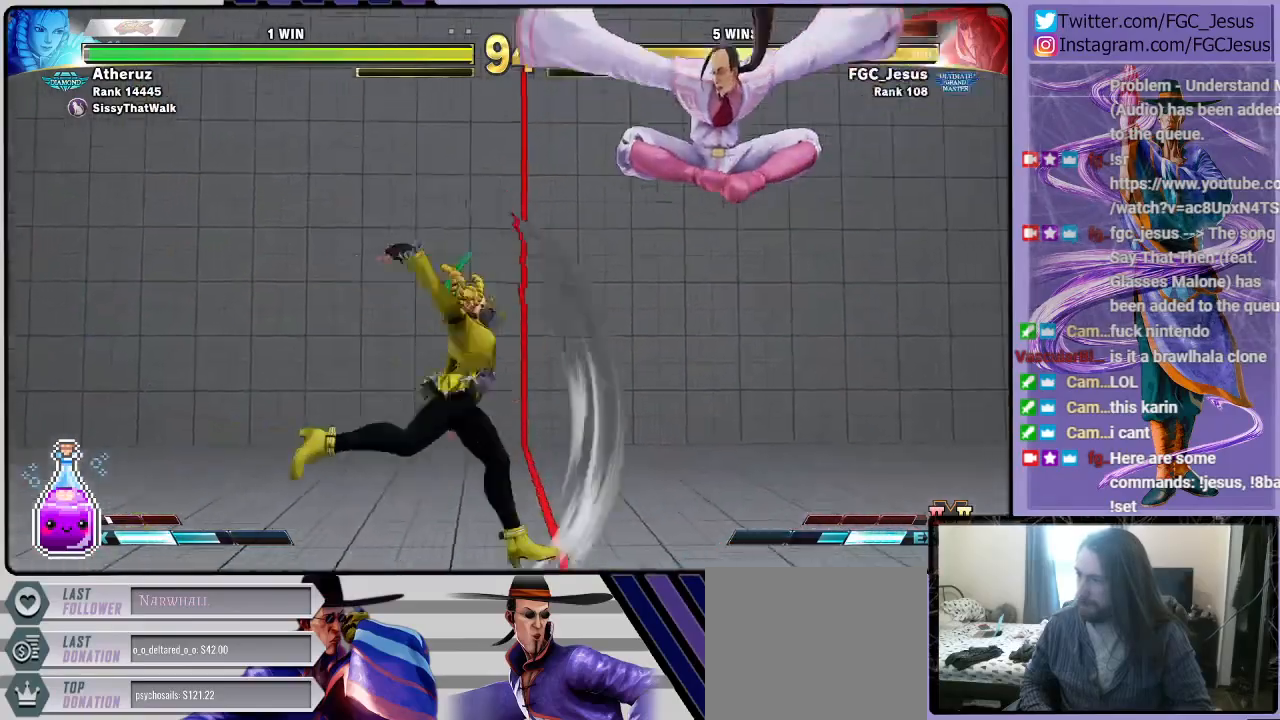
{"buttons": ["DPAD_RIGHT"], "left_stick": "center", "right_stick": "center", "events": [[166, "R1", "down"], [300, "R1", "up"]]}
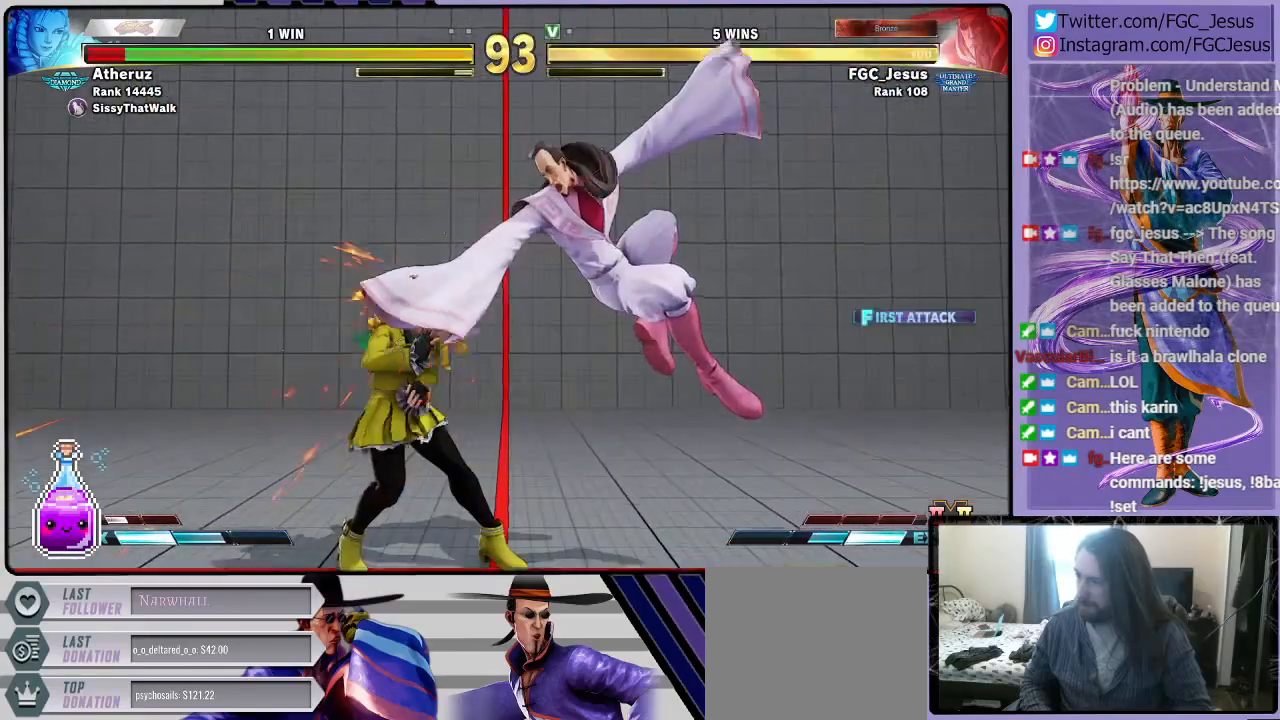
{"buttons": ["R1", "DPAD_DOWN", "DPAD_RIGHT"], "left_stick": "center", "right_stick": "center", "events": [[134, "R1", "down"], [200, "DPAD_DOWN", "down"], [234, "DPAD_DOWN", "up"], [234, "DPAD_LEFT", "down"], [234, "DPAD_RIGHT", "up"], [267, "R1", "up"], [300, "DPAD_DOWN", "down"], [300, "DPAD_LEFT", "up"], [300, "DPAD_RIGHT", "down"], [334, "R1", "down"], [400, "R1", "up"], [434, "R1", "down"]]}
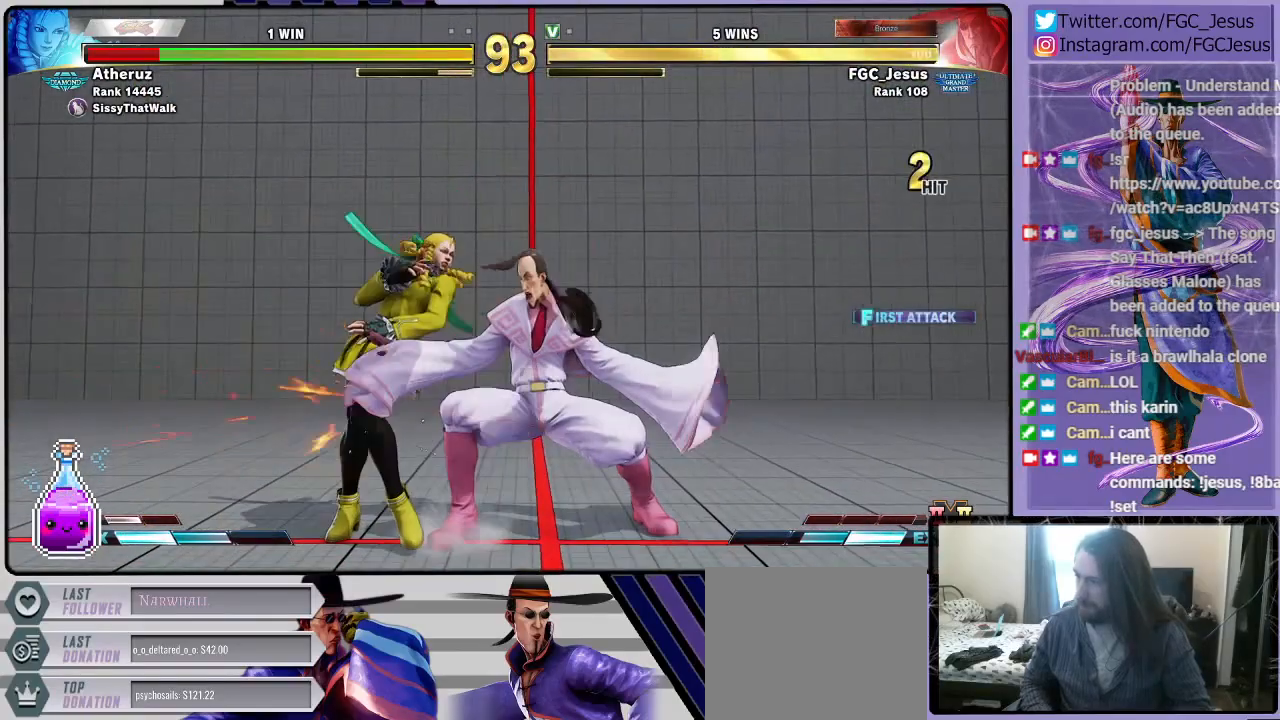
{"buttons": ["DPAD_DOWN", "DPAD_RIGHT"], "left_stick": "center", "right_stick": "center", "events": [[500, "R1", "up"]]}
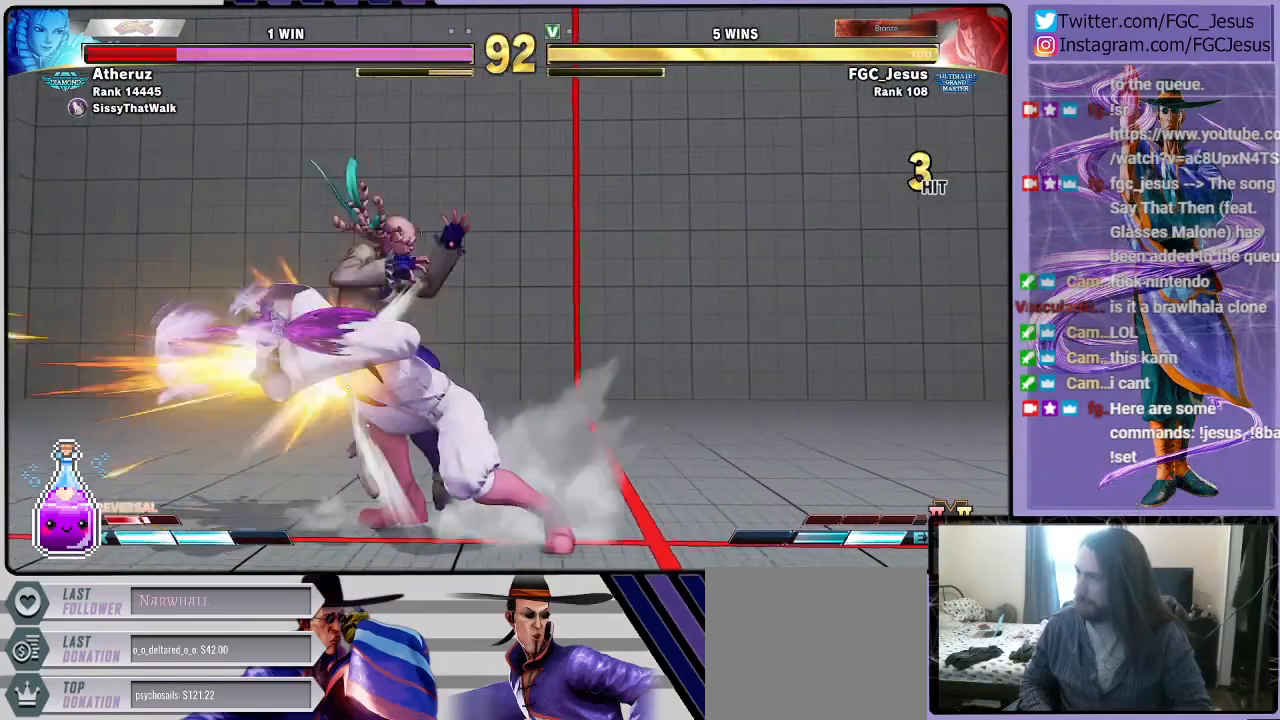
{"buttons": ["DPAD_DOWN", "DPAD_RIGHT"], "left_stick": "center", "right_stick": "center", "events": []}
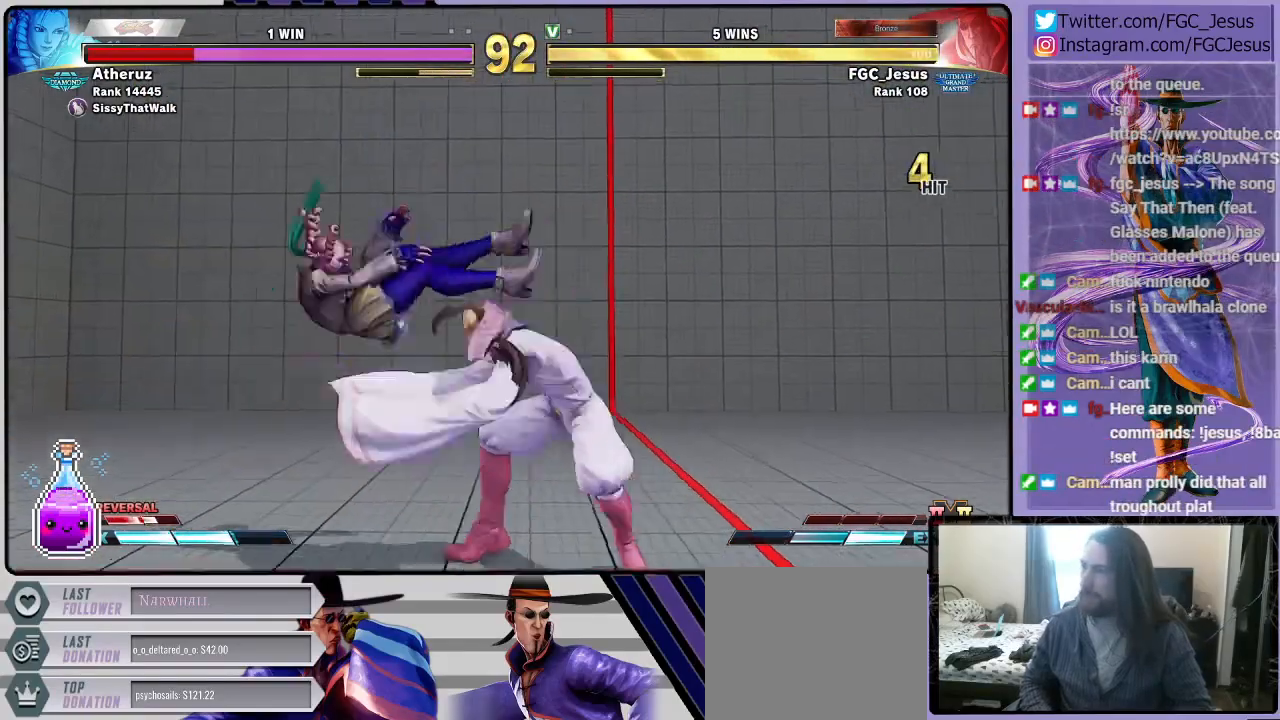
{"buttons": ["DPAD_DOWN", "DPAD_RIGHT"], "left_stick": "center", "right_stick": "center"}
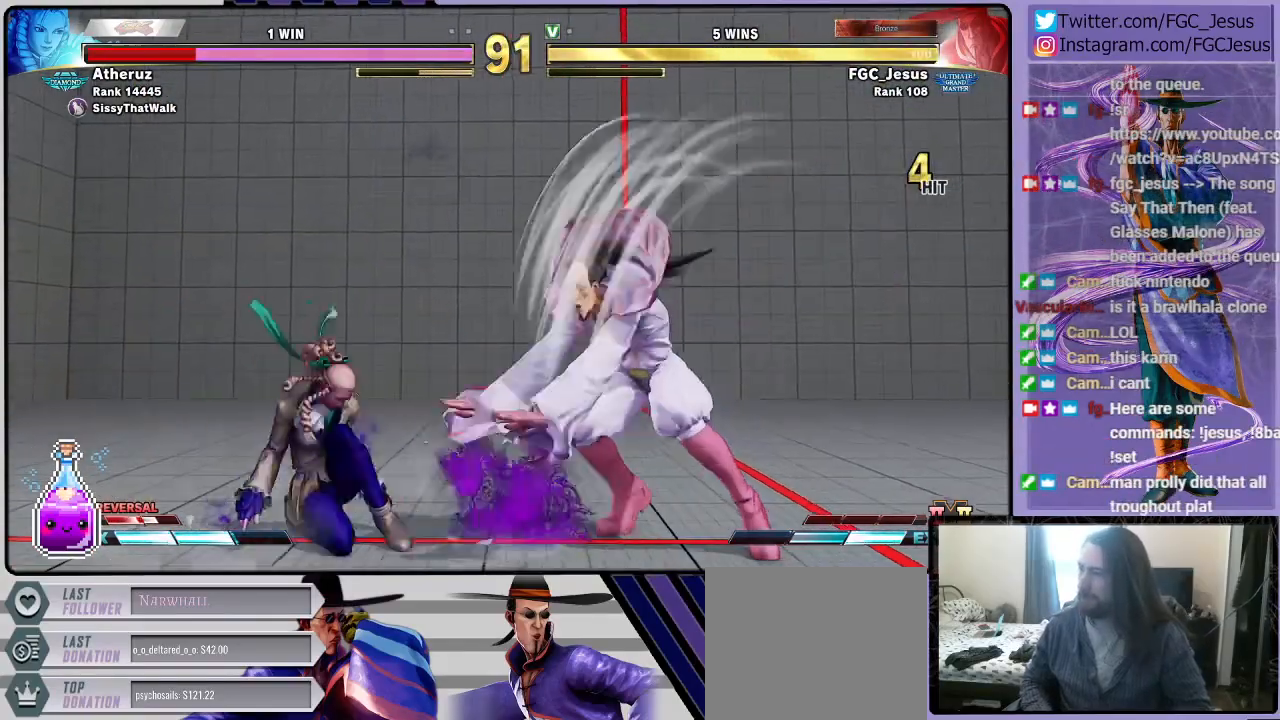
{"buttons": ["DPAD_UP"], "left_stick": "center", "right_stick": "center", "events": [[134, "DPAD_DOWN", "up"], [167, "DPAD_RIGHT", "up"], [401, "DPAD_UP", "down"]]}
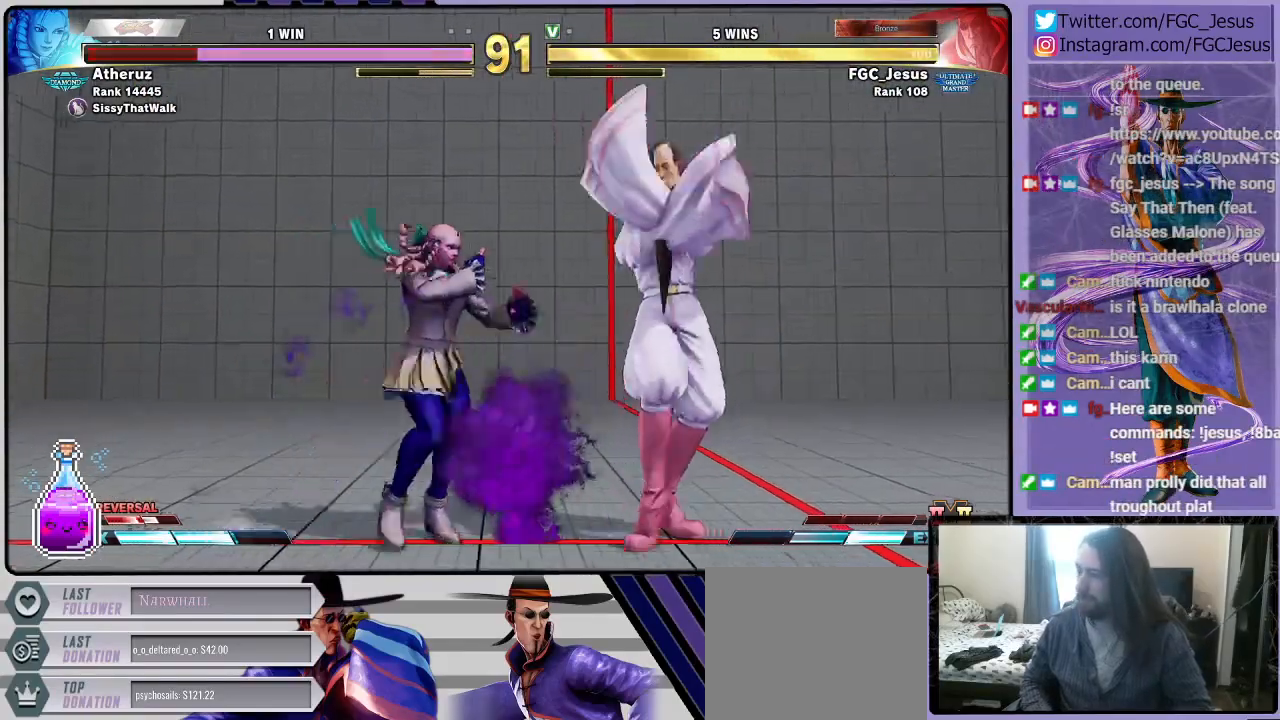
{"buttons": ["CIRCLE", "DPAD_DOWN", "DPAD_RIGHT"], "left_stick": "center", "right_stick": "center", "events": [[100, "DPAD_UP", "up"], [233, "DPAD_LEFT", "down"], [367, "CIRCLE", "down"], [367, "DPAD_LEFT", "up"], [400, "DPAD_RIGHT", "down"], [500, "DPAD_DOWN", "down"]]}
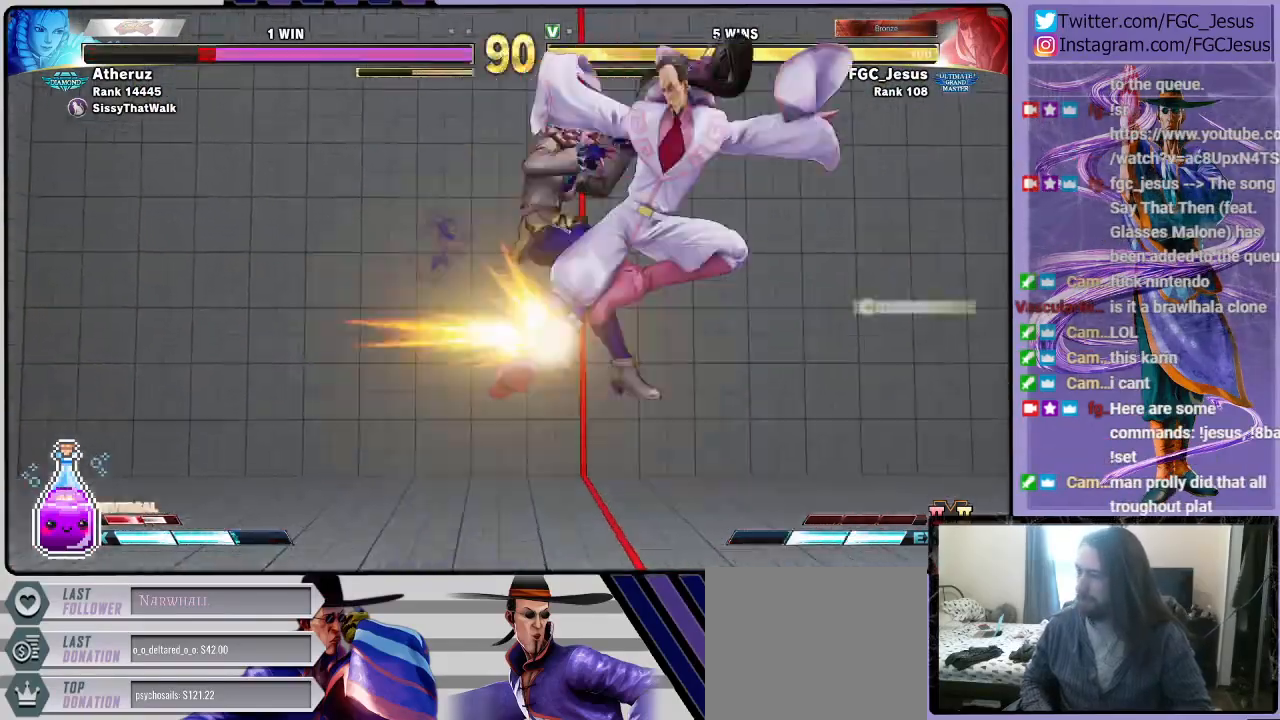
{"buttons": ["DPAD_DOWN", "DPAD_RIGHT"], "left_stick": "center", "right_stick": "center", "events": [[67, "CIRCLE", "up"]]}
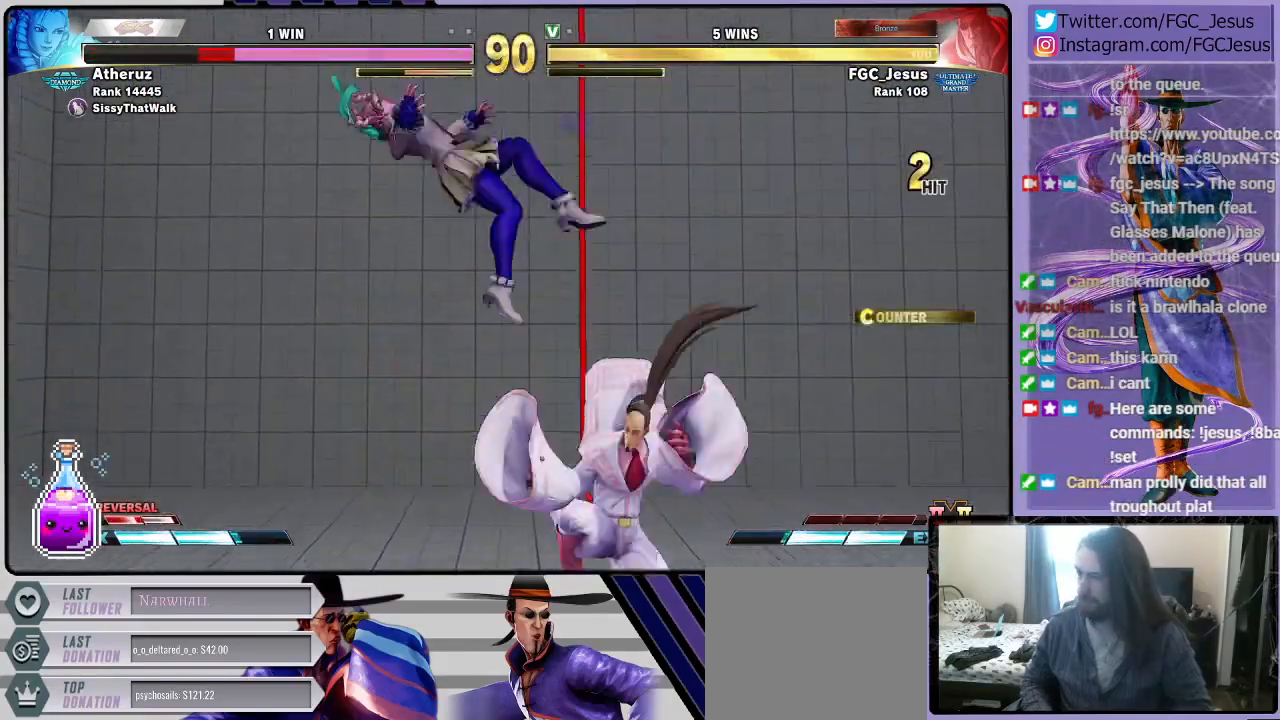
{"buttons": ["CIRCLE", "DPAD_DOWN", "DPAD_RIGHT"], "left_stick": "center", "right_stick": "center", "events": [[33, "L1", "down"], [166, "L1", "up"], [233, "CIRCLE", "down"]]}
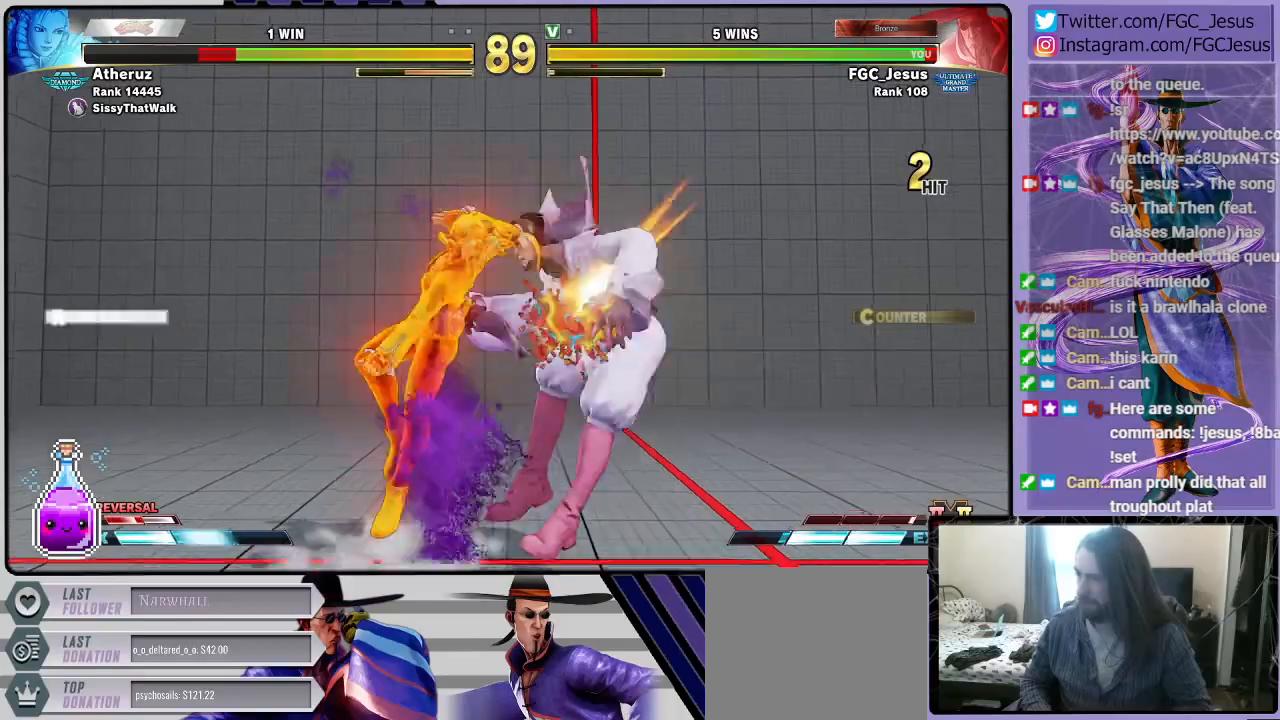
{"buttons": ["DPAD_RIGHT"], "left_stick": "center", "right_stick": "center", "events": [[33, "CIRCLE", "up"], [501, "DPAD_DOWN", "up"]]}
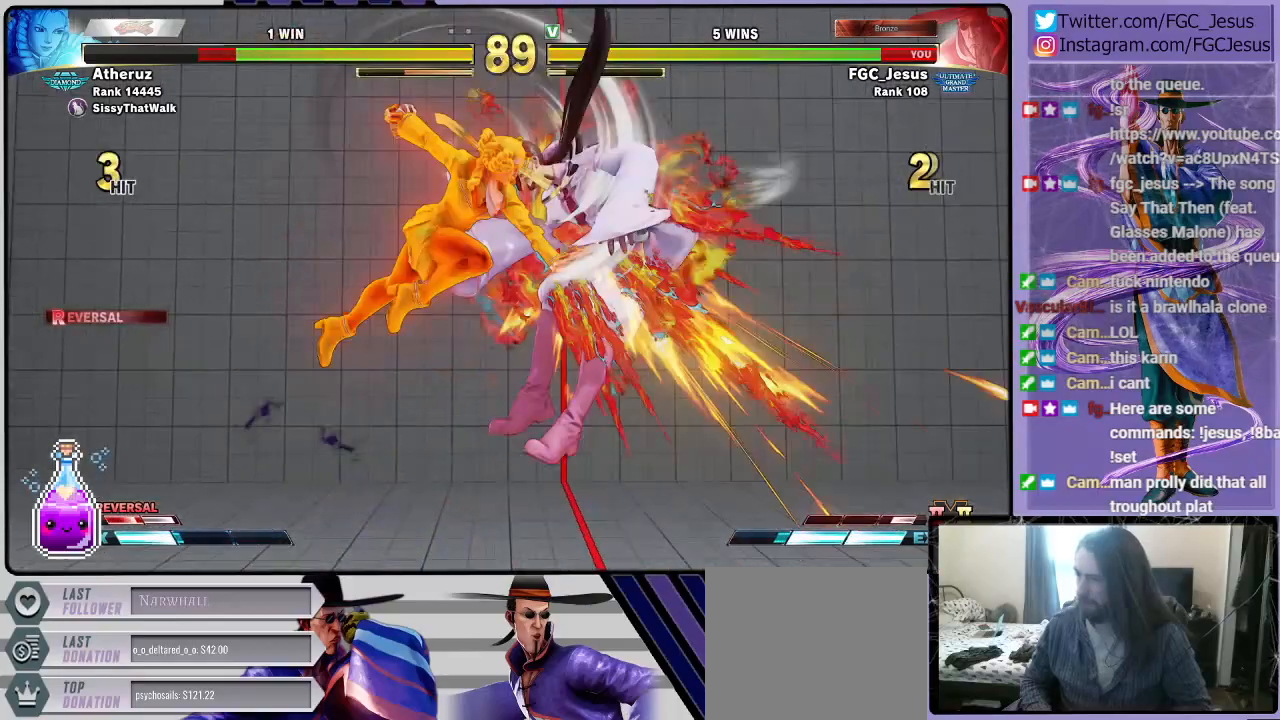
{"buttons": ["DPAD_RIGHT"], "left_stick": "center", "right_stick": "center", "events": [[66, "DPAD_RIGHT", "up"], [267, "CROSS", "down"], [267, "R1", "down"], [267, "SQUARE", "down"], [400, "CROSS", "up"], [400, "R1", "up"], [433, "DPAD_RIGHT", "down"], [433, "SQUARE", "up"]]}
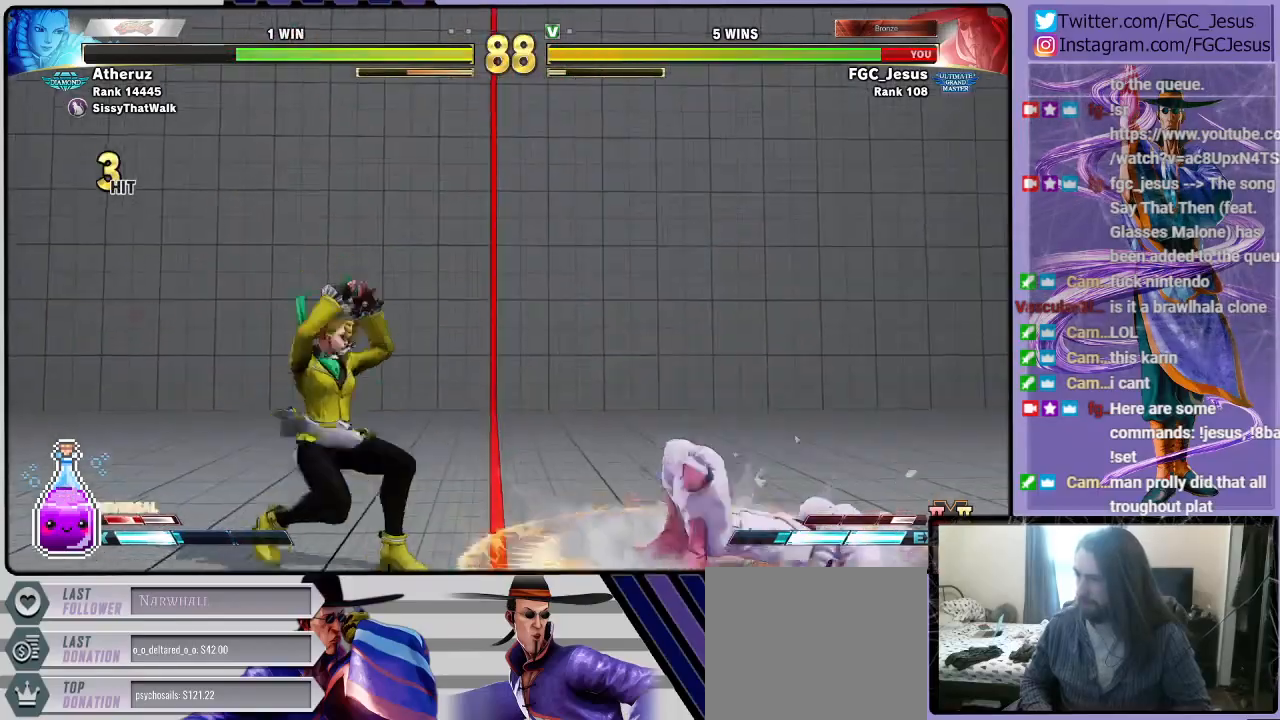
{"buttons": ["CIRCLE", "TRIANGLE", "DPAD_DOWN", "DPAD_RIGHT"], "left_stick": "center", "right_stick": "center", "events": [[401, "CIRCLE", "down"], [401, "TRIANGLE", "down"], [434, "DPAD_DOWN", "down"]]}
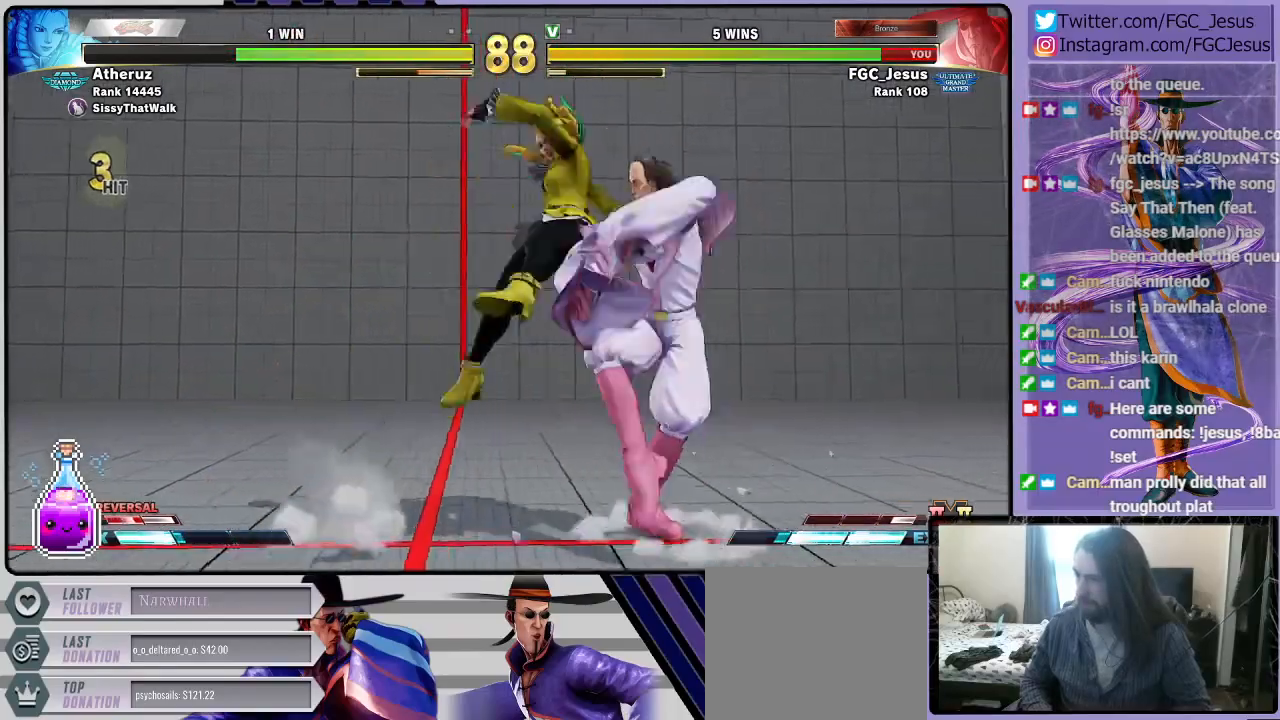
{"buttons": ["DPAD_DOWN", "DPAD_RIGHT"], "left_stick": "center", "right_stick": "center", "events": [[33, "CIRCLE", "up"], [33, "TRIANGLE", "up"]]}
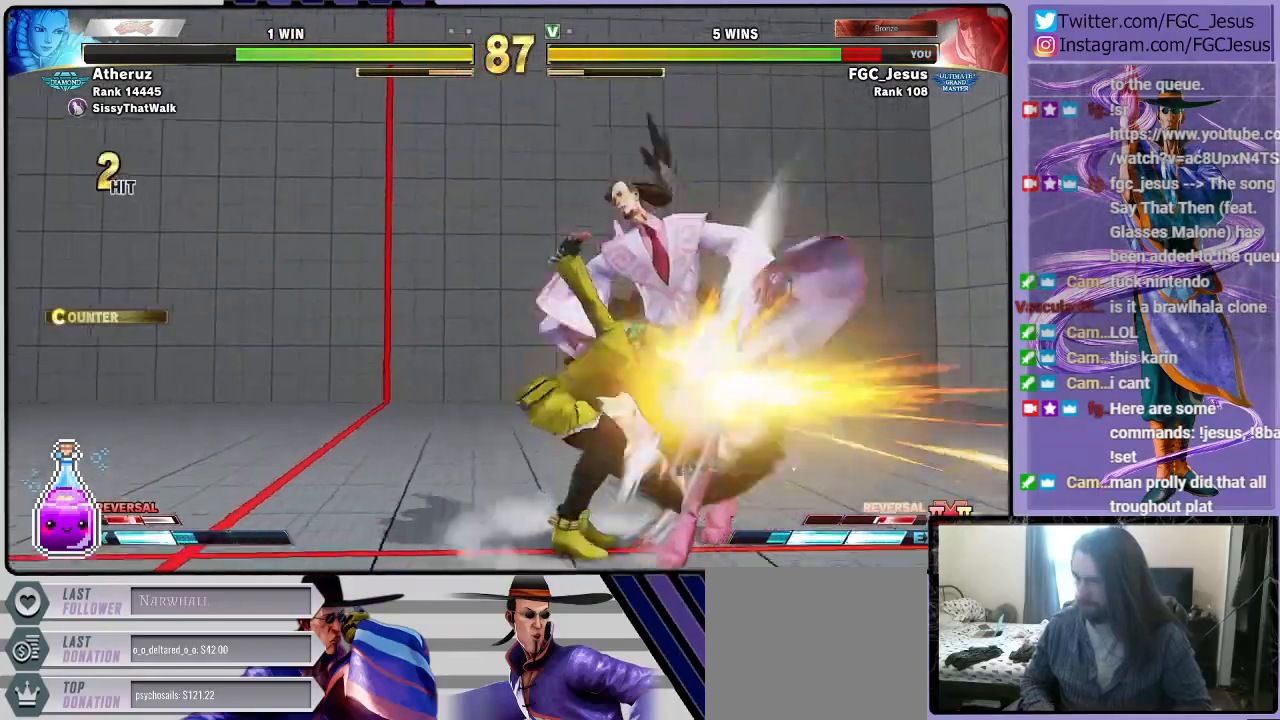
{"buttons": ["DPAD_DOWN", "DPAD_RIGHT"], "left_stick": "center", "right_stick": "center", "events": [[200, "DPAD_DOWN", "up"], [300, "DPAD_DOWN", "down"]]}
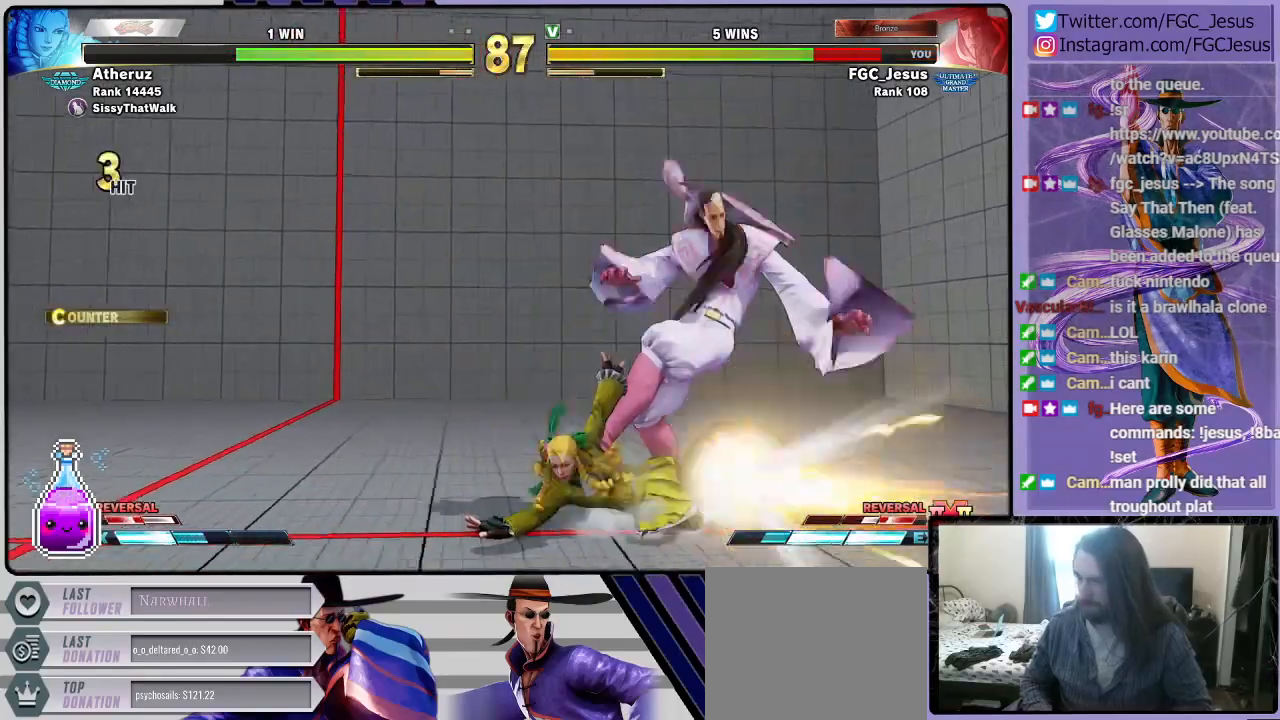
{"buttons": ["SQUARE", "DPAD_RIGHT"], "left_stick": "center", "right_stick": "center", "events": [[166, "DPAD_DOWN", "up"], [233, "DPAD_RIGHT", "up"], [367, "DPAD_RIGHT", "down"], [367, "R1", "down"], [400, "CROSS", "down"], [400, "SQUARE", "down"], [467, "CROSS", "up"], [500, "R1", "up"]]}
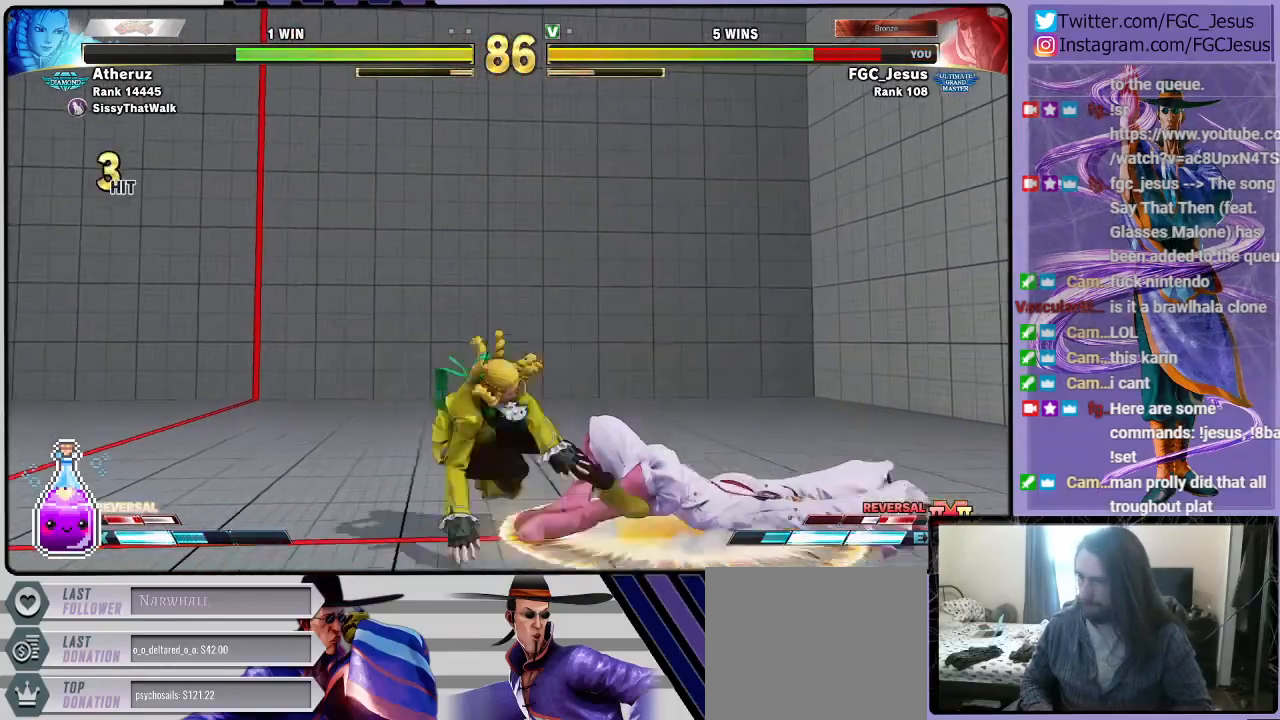
{"buttons": ["DPAD_DOWN", "DPAD_RIGHT"], "left_stick": "center", "right_stick": "center", "events": [[33, "SQUARE", "up"], [134, "DPAD_DOWN", "down"]]}
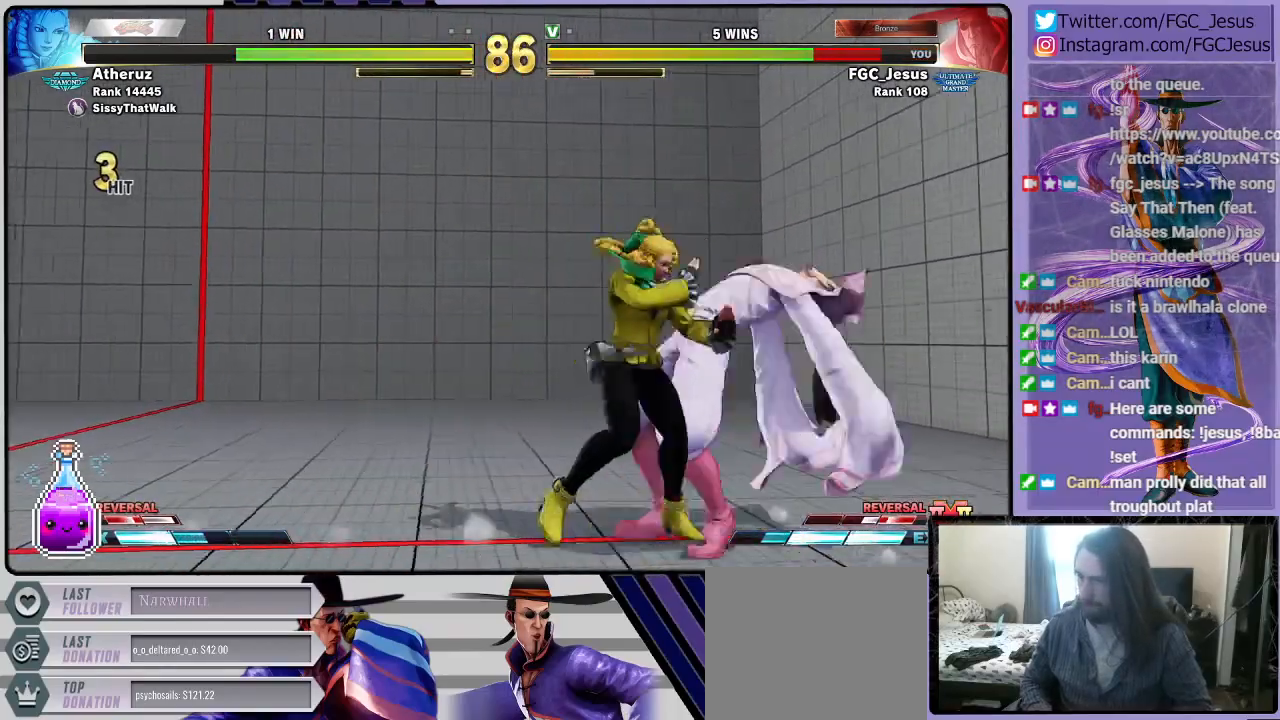
{"buttons": ["DPAD_DOWN", "DPAD_RIGHT"], "left_stick": "center", "right_stick": "center", "events": [[166, "CROSS", "down"], [166, "SQUARE", "down"], [433, "CROSS", "up"], [467, "SQUARE", "up"]]}